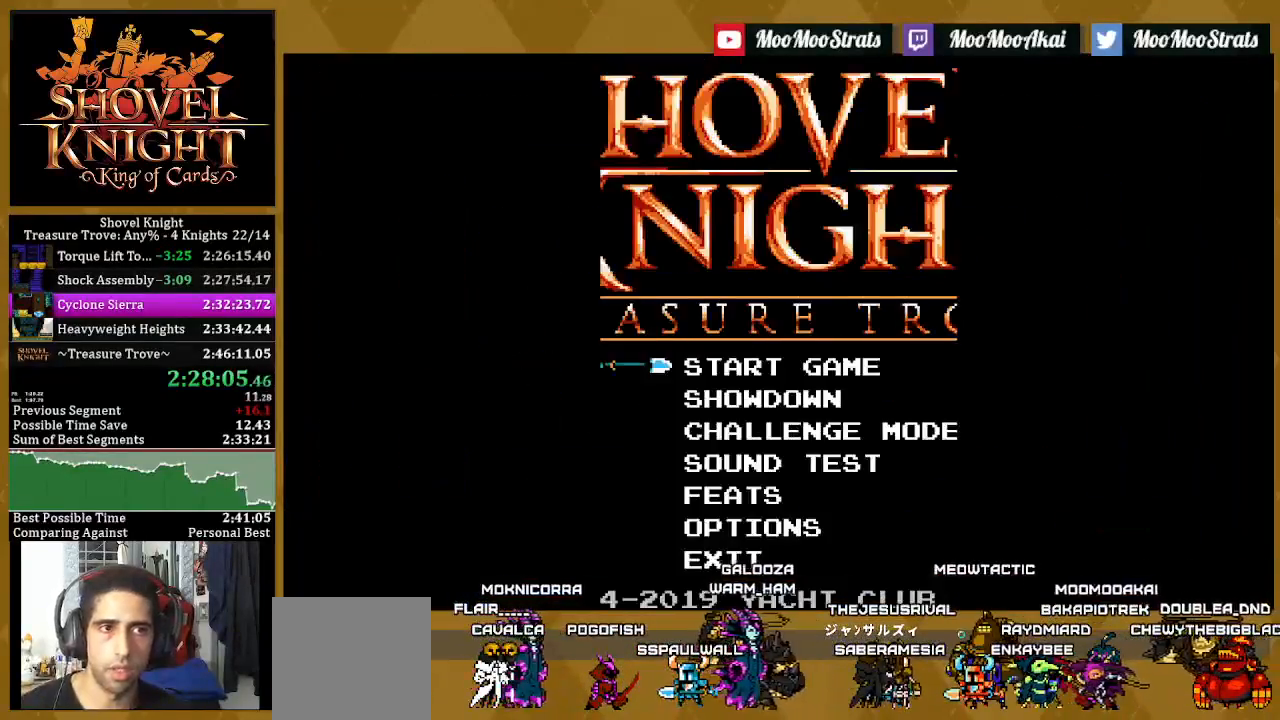
Gameplay with a controller (PlayStation layout); each line is a JSON object with the inputs held at the frame after it. "events" lists button and stick changes between this image and that frame as [ms after this image, input, new state], when the widget could be followed in between.
{"buttons": [], "left_stick": "center", "right_stick": "center", "events": [[33, "CROSS", "up"], [100, "CROSS", "down"], [150, "CROSS", "up"], [200, "CROSS", "down"], [267, "CROSS", "up"], [333, "CROSS", "down"], [383, "CROSS", "up"], [450, "CROSS", "down"], [483, "CROSS", "up"]]}
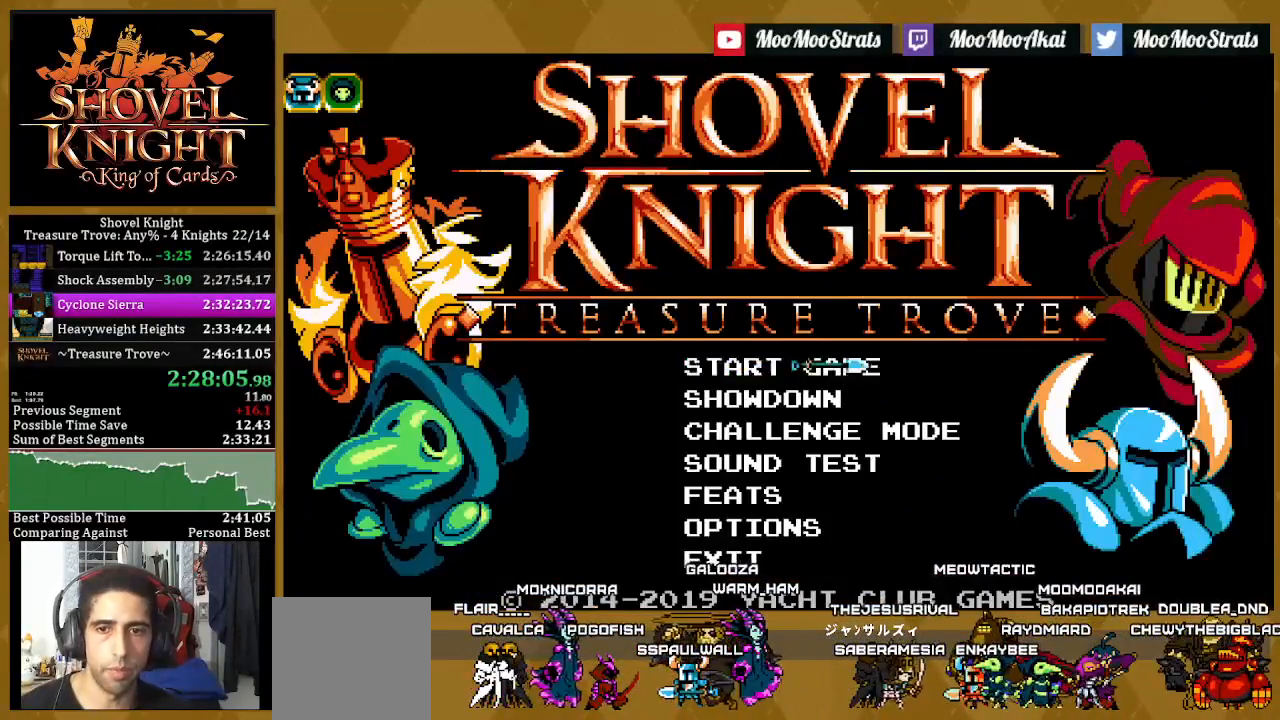
{"buttons": [], "left_stick": "center", "right_stick": "center", "events": [[67, "CROSS", "down"], [117, "CROSS", "up"], [200, "CROSS", "down"], [233, "CROSS", "up"], [283, "CROSS", "down"], [350, "CROSS", "up"], [433, "CROSS", "down"], [483, "CROSS", "up"]]}
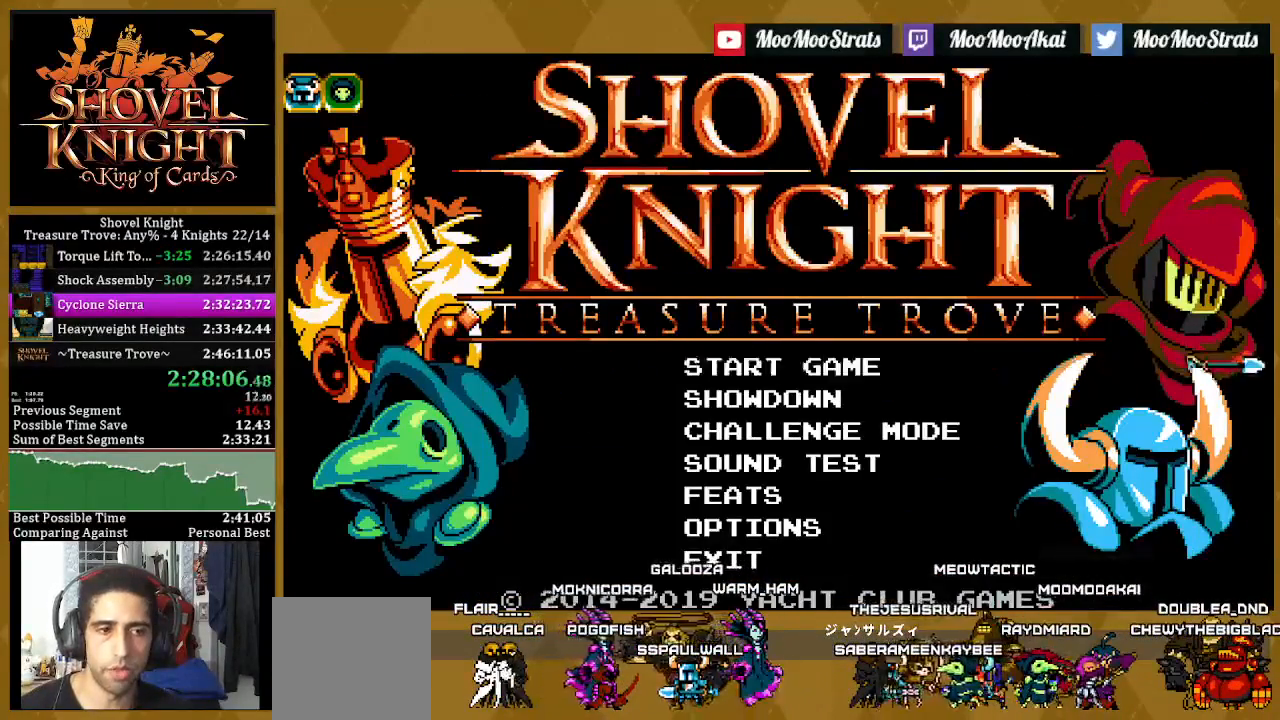
{"buttons": [], "left_stick": "center", "right_stick": "center", "events": [[50, "CROSS", "down"], [83, "CROSS", "up"], [183, "CROSS", "down"], [217, "CROSS", "up"], [300, "CROSS", "down"], [350, "CROSS", "up"], [417, "CROSS", "down"], [450, "CROSS", "up"]]}
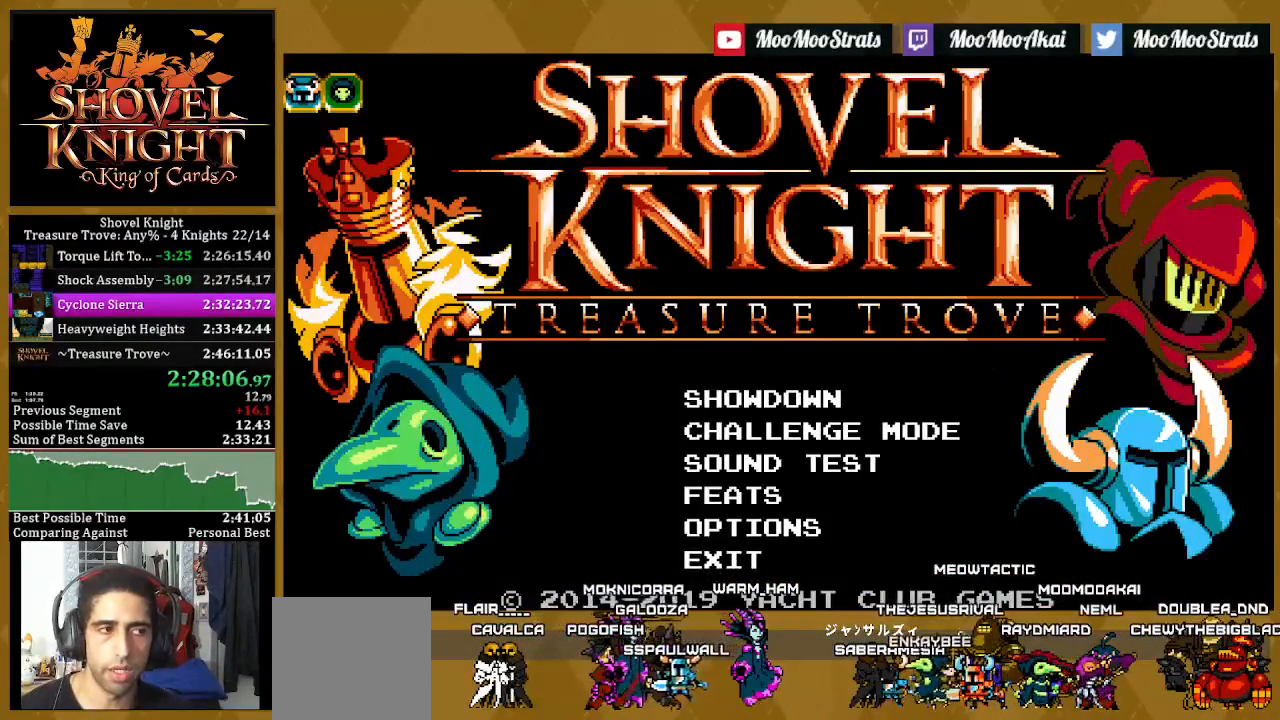
{"buttons": [], "left_stick": "center", "right_stick": "center", "events": [[33, "CROSS", "down"], [83, "CROSS", "up"], [150, "CROSS", "down"], [200, "CROSS", "up"], [267, "CROSS", "down"], [317, "CROSS", "up"], [400, "CROSS", "down"], [450, "CROSS", "up"]]}
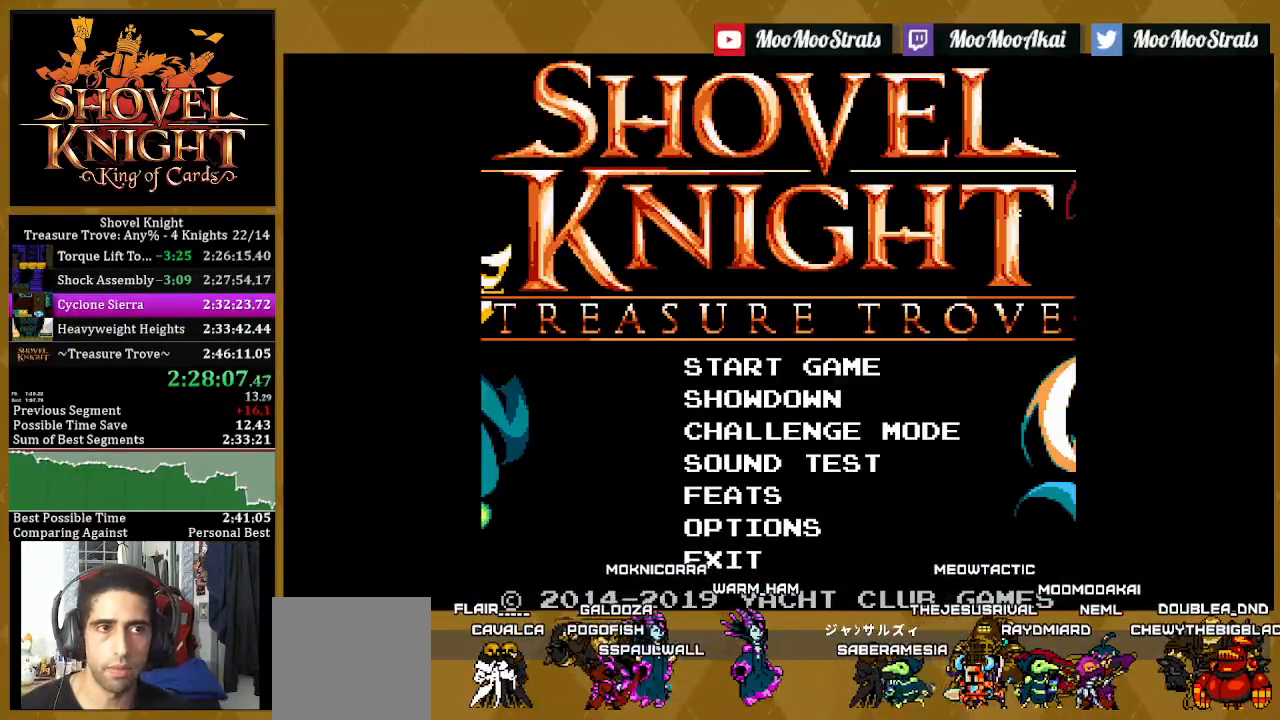
{"buttons": ["CROSS"], "left_stick": "center", "right_stick": "center", "events": [[17, "CROSS", "down"], [67, "CROSS", "up"], [133, "CROSS", "down"], [183, "CROSS", "up"], [267, "CROSS", "down"], [283, "CROSS", "up"], [383, "CROSS", "down"], [400, "CROSS", "up"], [500, "CROSS", "down"]]}
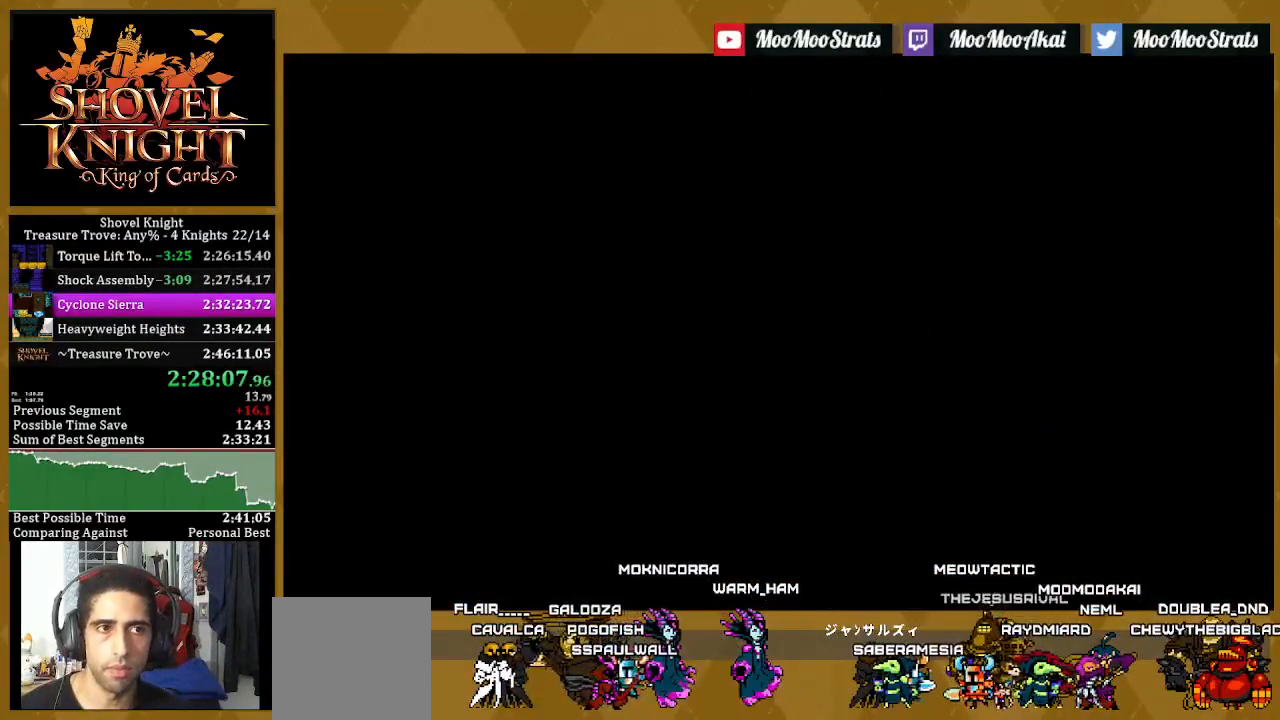
{"buttons": ["CROSS"], "left_stick": "center", "right_stick": "center", "events": [[50, "CROSS", "up"], [117, "CROSS", "down"], [167, "CROSS", "up"], [250, "CROSS", "down"], [283, "CROSS", "up"], [367, "CROSS", "down"], [383, "CROSS", "up"], [483, "CROSS", "down"]]}
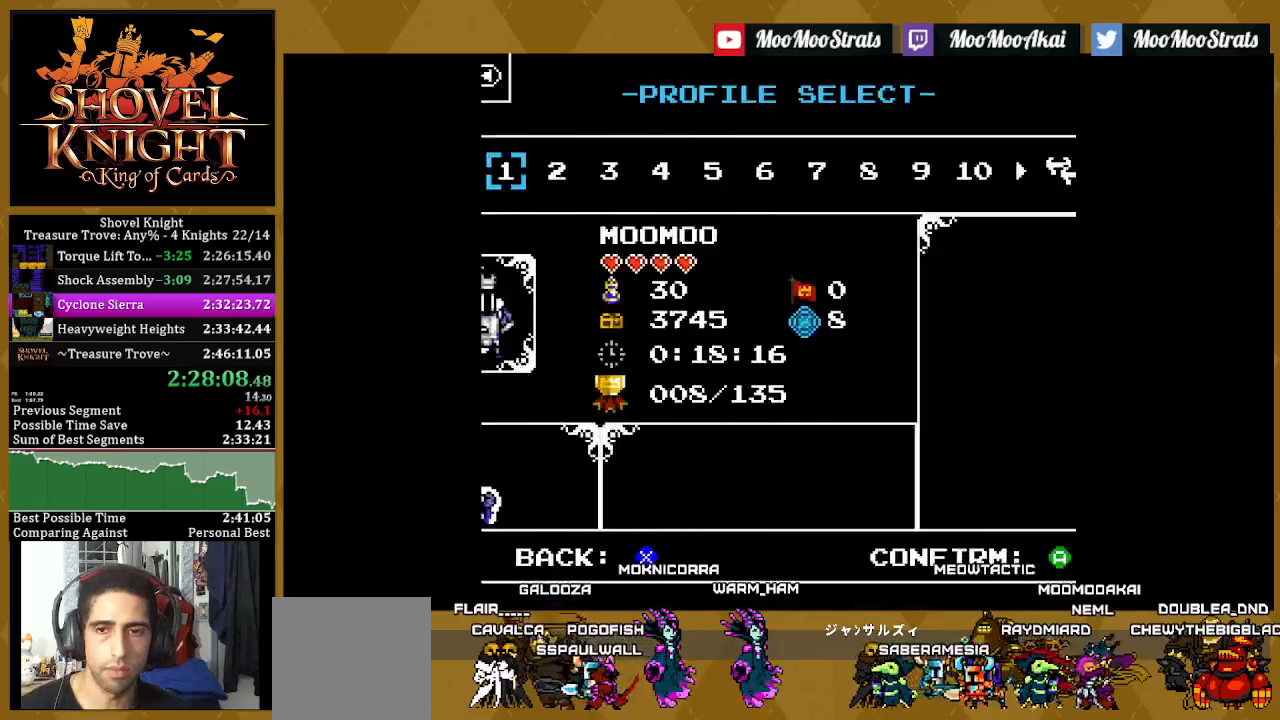
{"buttons": [], "left_stick": "center", "right_stick": "center", "events": [[17, "CROSS", "up"], [100, "CROSS", "down"], [133, "CROSS", "up"], [200, "CROSS", "down"], [250, "CROSS", "up"], [317, "CROSS", "down"], [367, "CROSS", "up"], [400, "L1", "down"], [500, "L1", "up"]]}
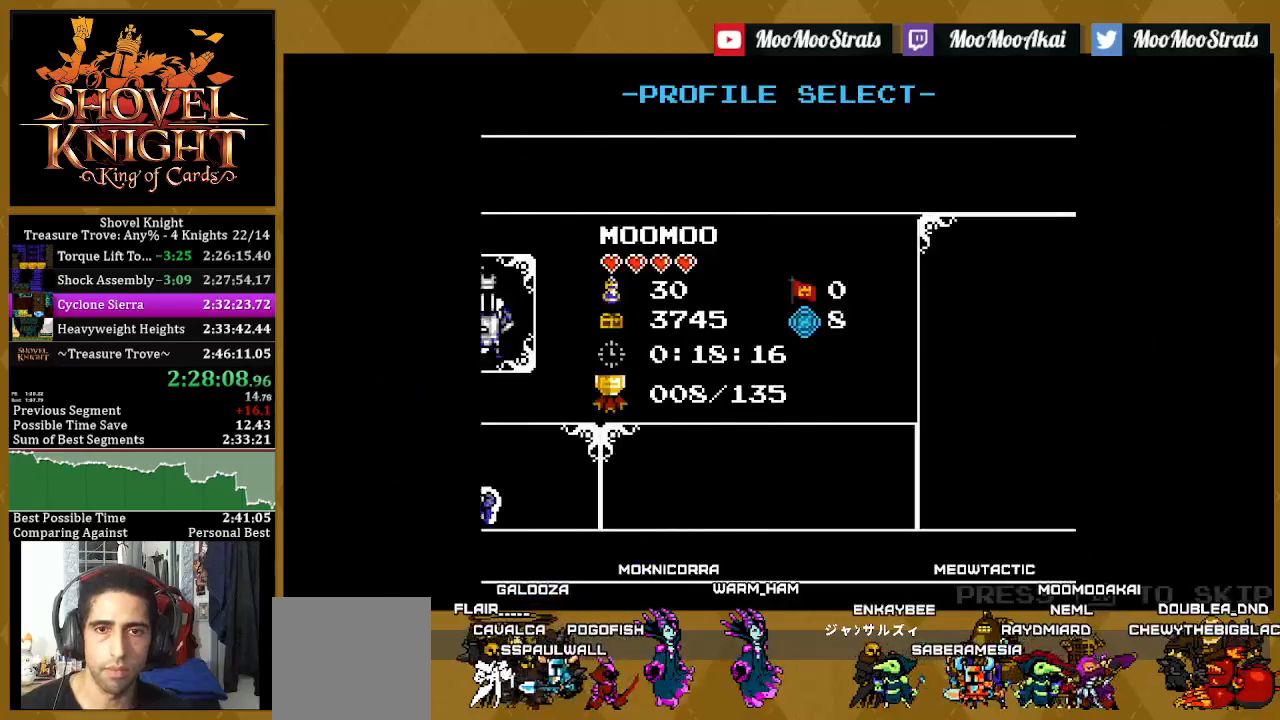
{"buttons": [], "left_stick": "center", "right_stick": "center", "events": [[67, "L1", "down"], [133, "L1", "up"], [217, "L1", "down"], [300, "L1", "up"], [383, "L1", "down"], [450, "L1", "up"]]}
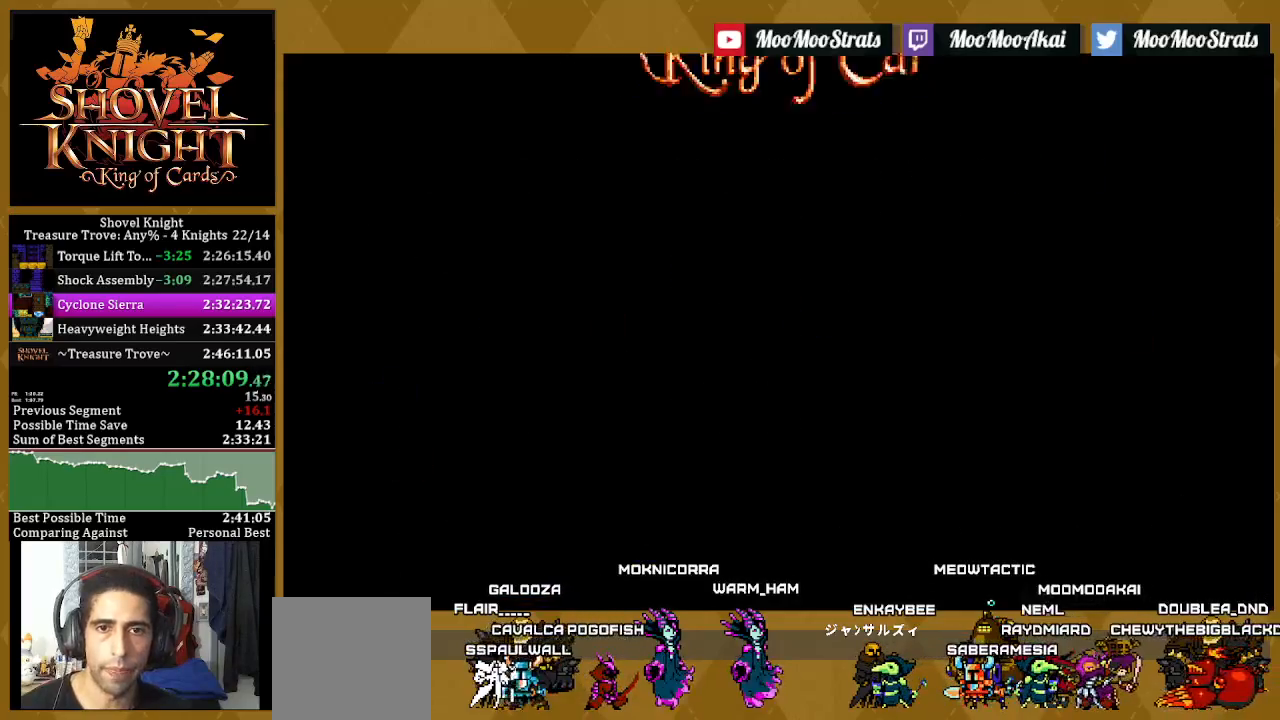
{"buttons": [], "left_stick": "center", "right_stick": "center", "events": [[33, "L1", "down"], [117, "L1", "up"], [183, "L1", "down"], [267, "L1", "up"], [350, "L1", "down"], [450, "L1", "up"]]}
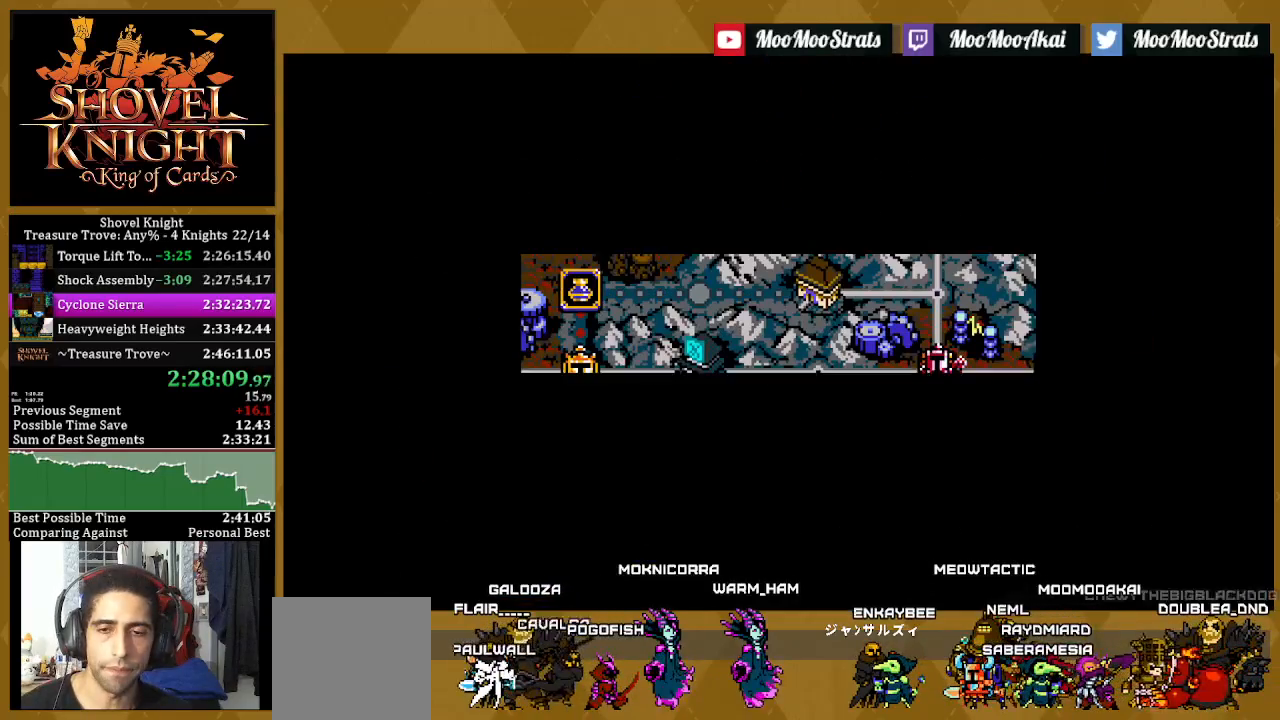
{"buttons": [], "left_stick": "center", "right_stick": "center", "events": [[17, "L1", "down"], [117, "L1", "up"], [183, "L1", "down"], [267, "L1", "up"], [333, "L1", "down"], [433, "L1", "up"]]}
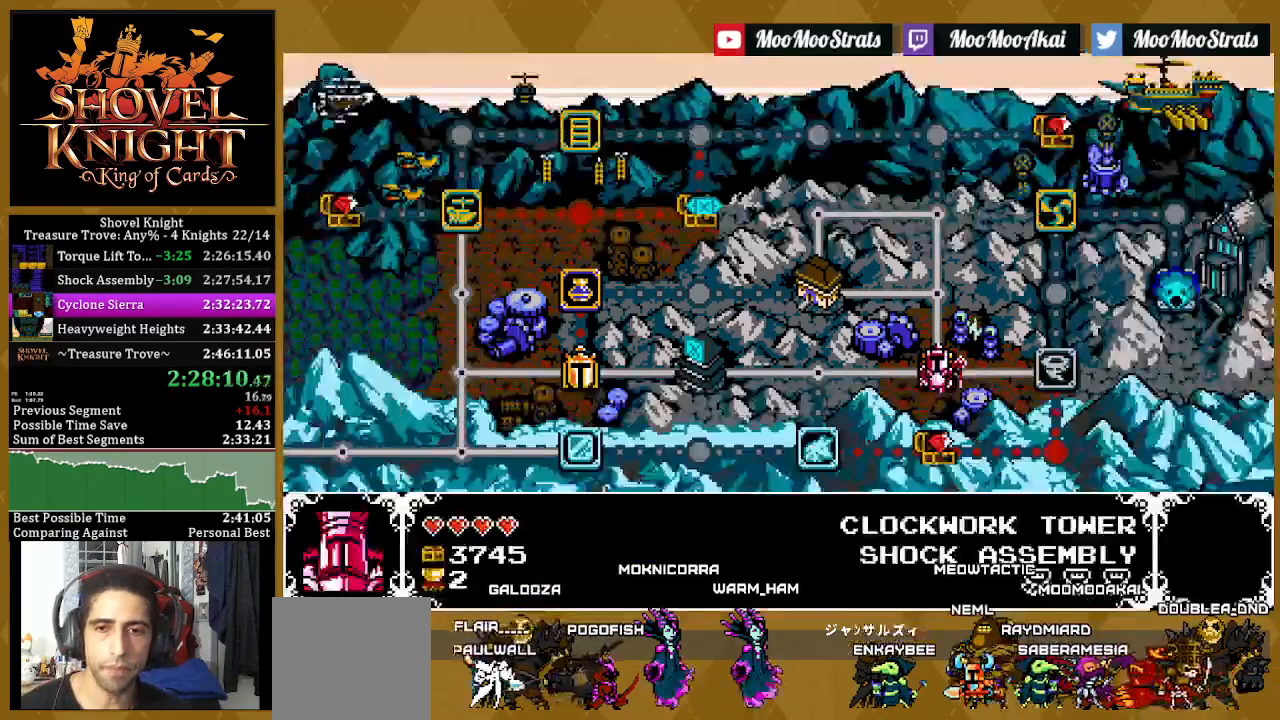
{"buttons": [], "left_stick": "center", "right_stick": "center", "events": [[33, "L1", "down"], [83, "L1", "up"], [200, "L1", "down"], [300, "L1", "up"], [350, "L1", "down"], [433, "L1", "up"]]}
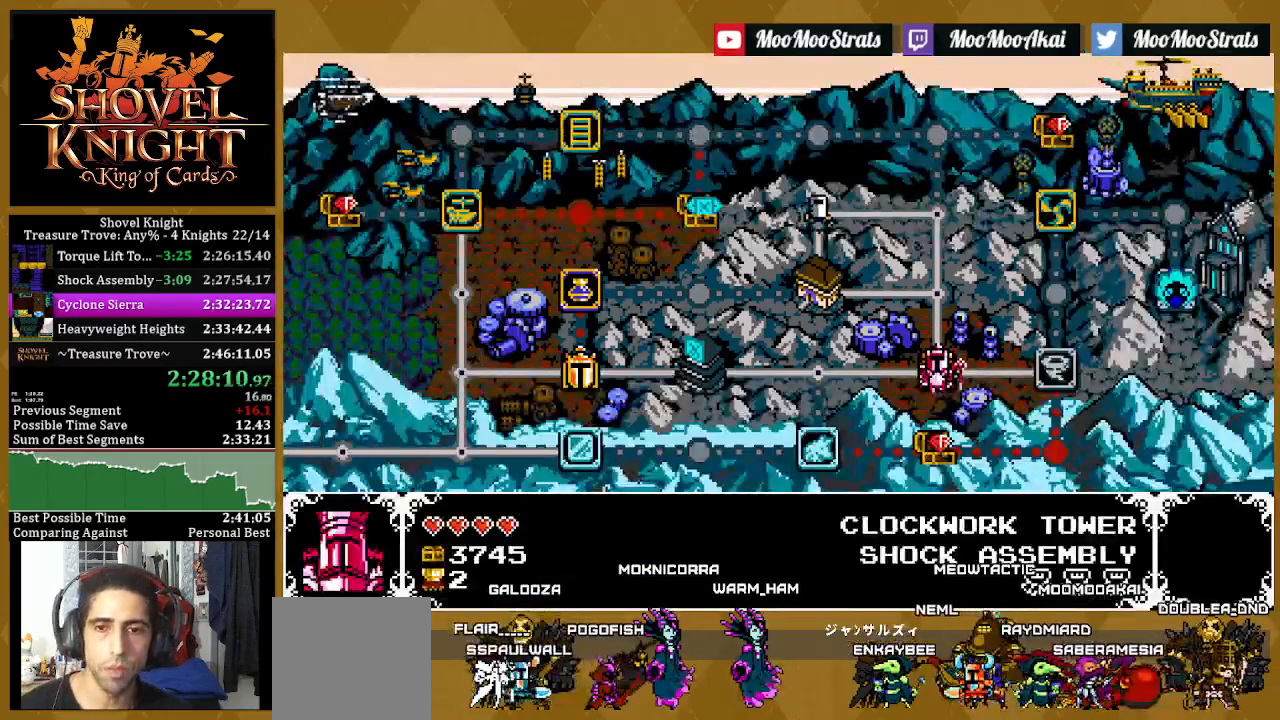
{"buttons": ["L1"], "left_stick": "center", "right_stick": "center", "events": [[33, "L1", "down"], [150, "L1", "up"], [233, "L1", "down"], [333, "L1", "up"], [417, "L1", "down"]]}
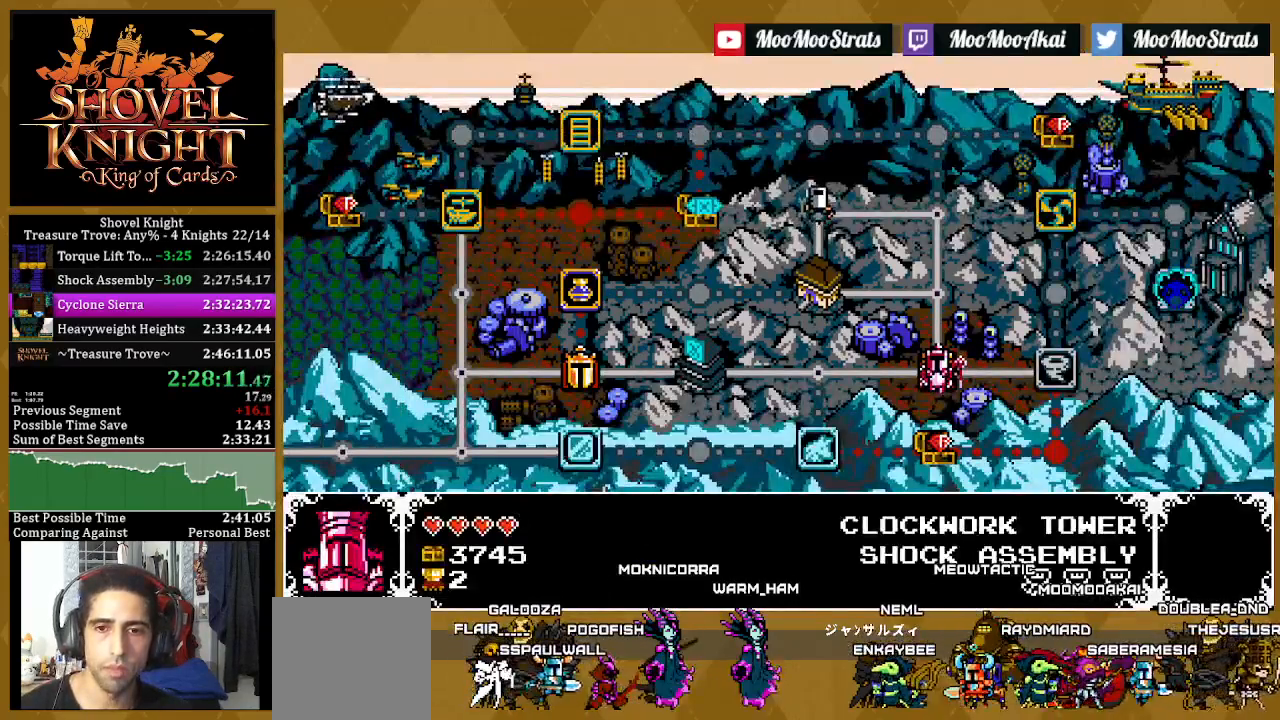
{"buttons": ["L1"], "left_stick": "center", "right_stick": "center", "events": [[17, "L1", "up"], [100, "L1", "down"], [200, "L1", "up"], [283, "L1", "down"], [383, "L1", "up"], [467, "L1", "down"]]}
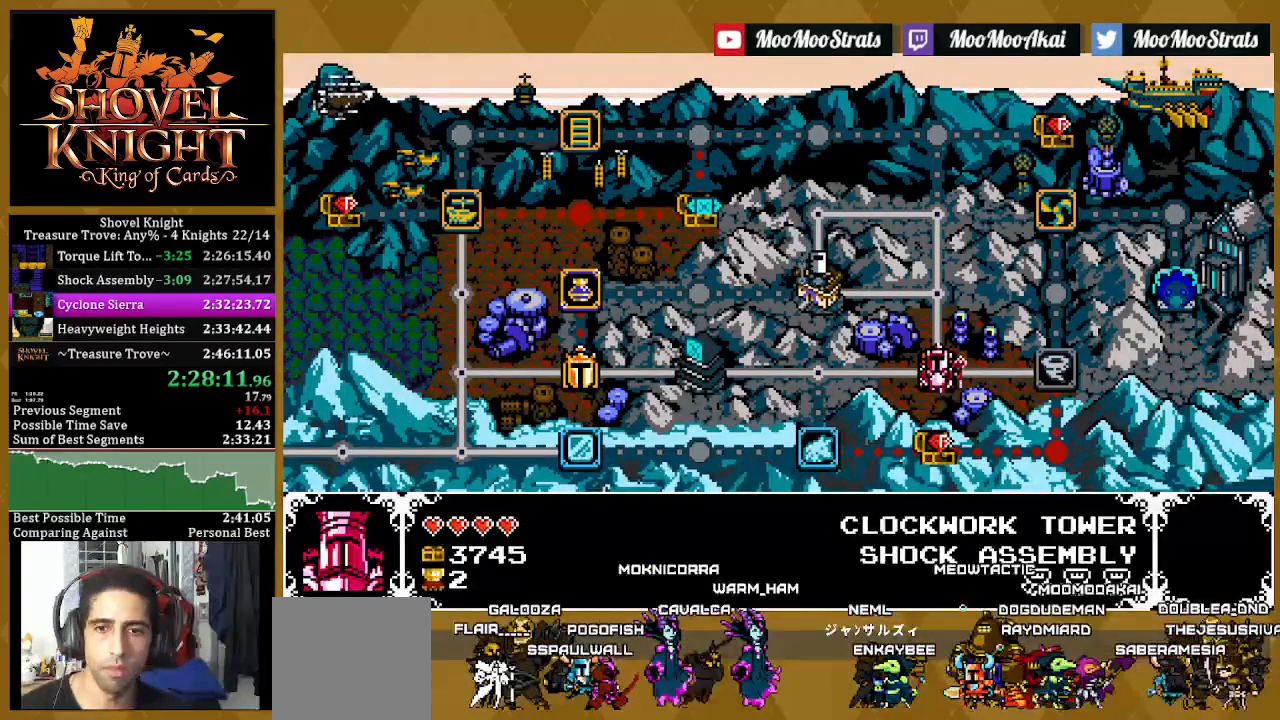
{"buttons": [], "left_stick": "center", "right_stick": "center", "events": [[100, "L1", "up"], [150, "L1", "down"], [283, "L1", "up"], [350, "L1", "down"], [433, "L1", "up"]]}
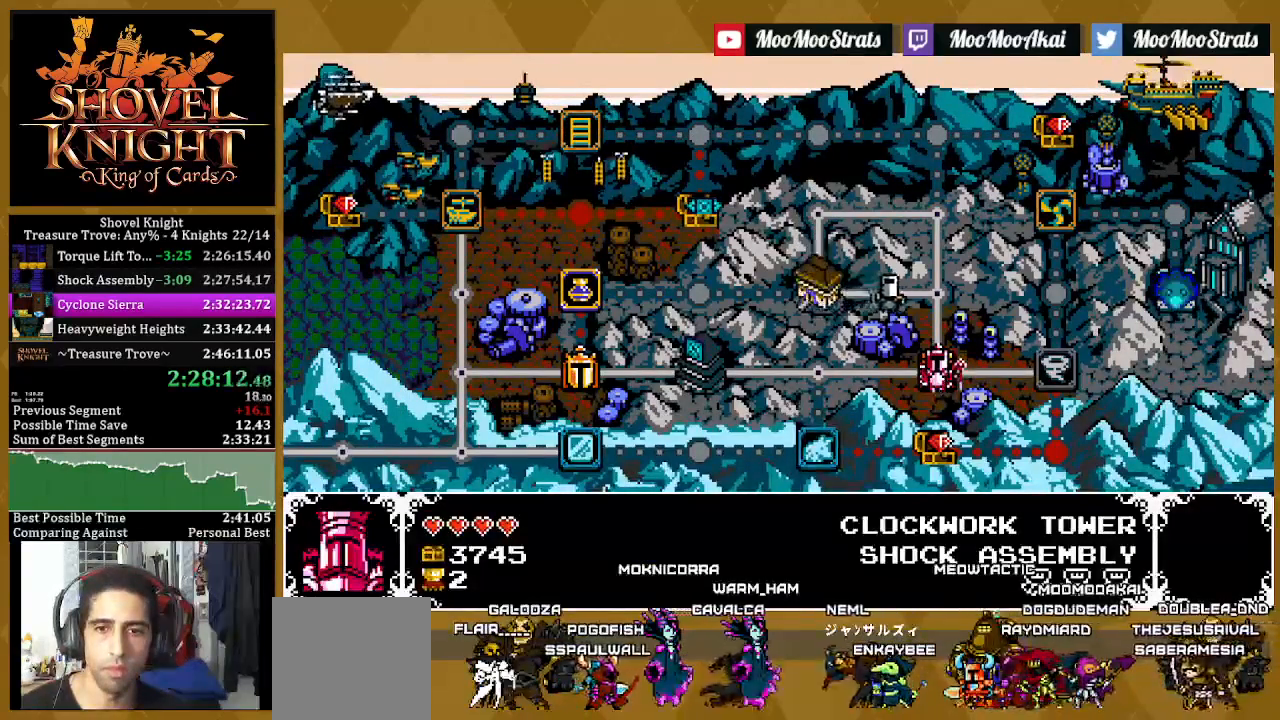
{"buttons": [], "left_stick": "center", "right_stick": "center", "events": [[33, "L1", "down"], [117, "L1", "up"]]}
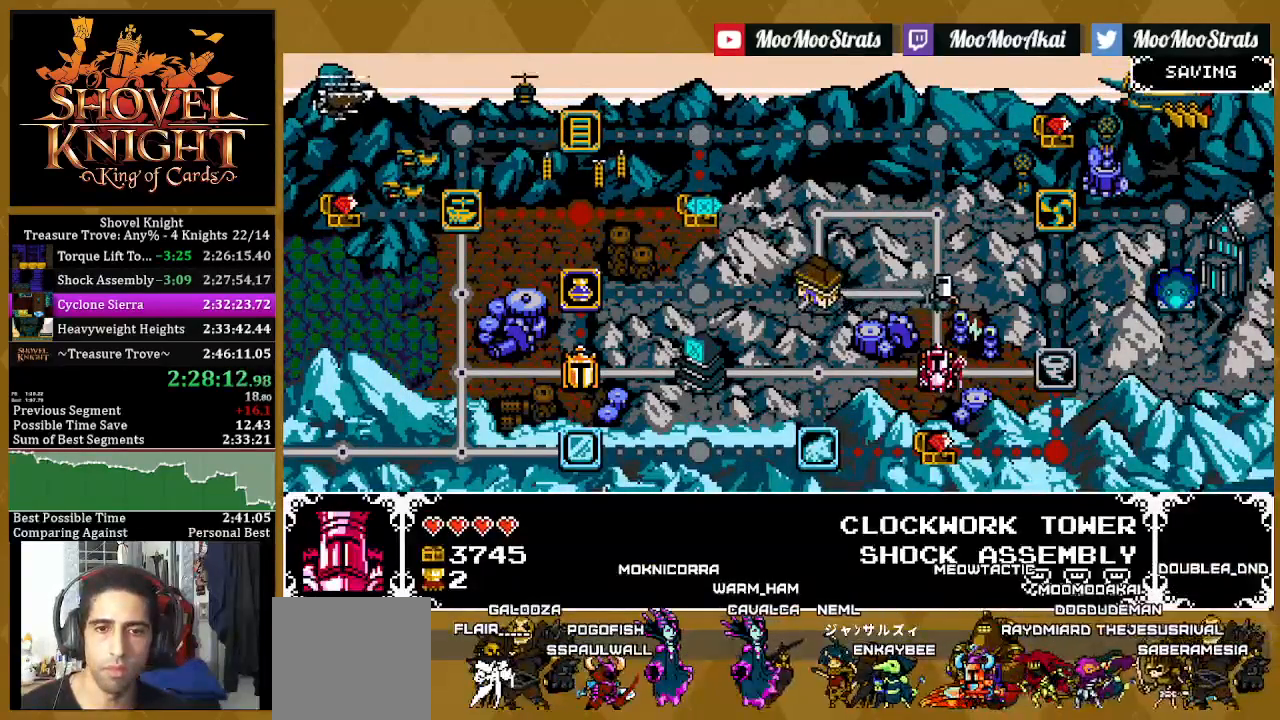
{"buttons": ["CROSS"], "left_stick": "center", "right_stick": "center", "events": [[133, "DPAD_RIGHT", "down"], [267, "DPAD_RIGHT", "up"], [350, "CROSS", "down"], [433, "CROSS", "up"], [483, "CROSS", "down"]]}
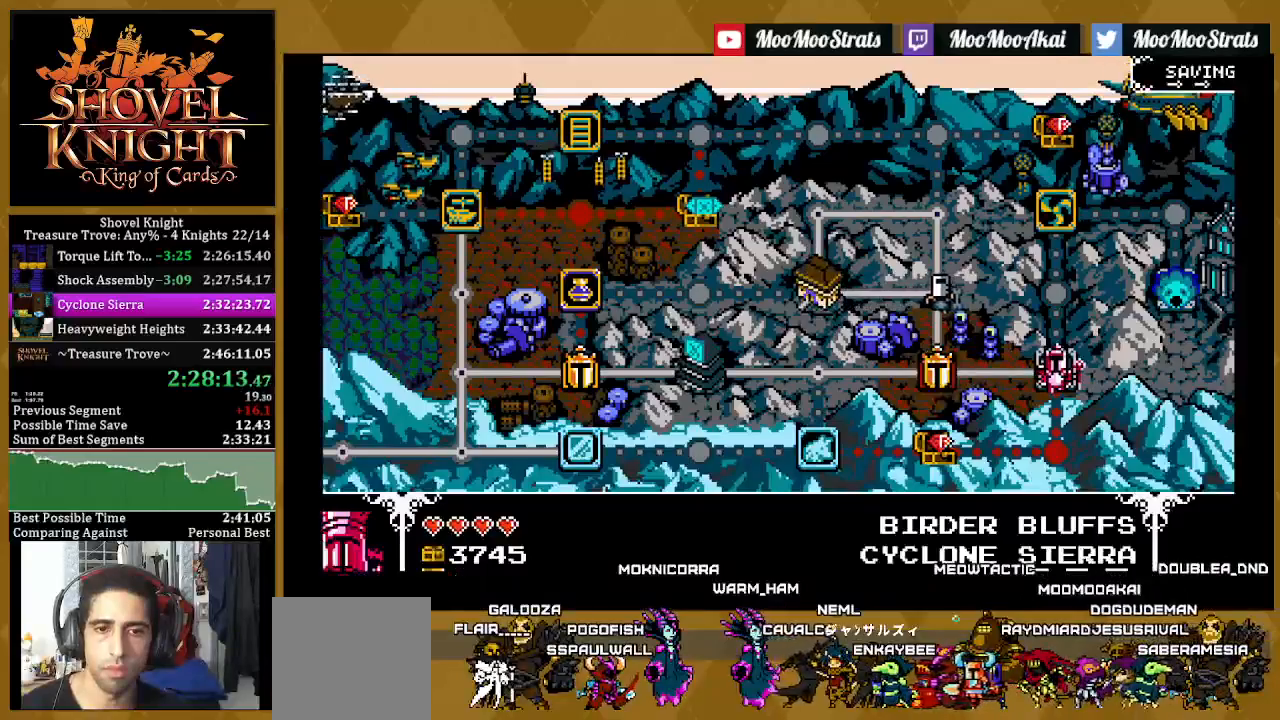
{"buttons": [], "left_stick": "center", "right_stick": "center", "events": [[100, "CROSS", "up"]]}
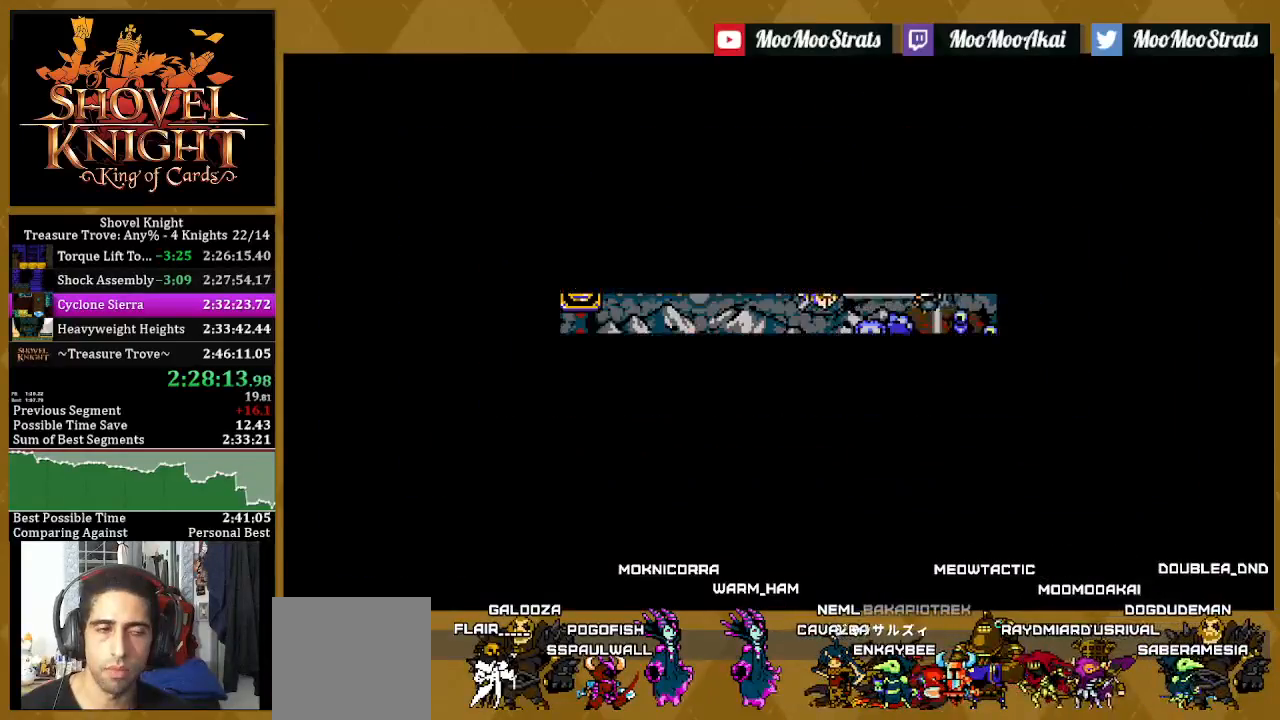
{"buttons": [], "left_stick": "center", "right_stick": "center", "events": []}
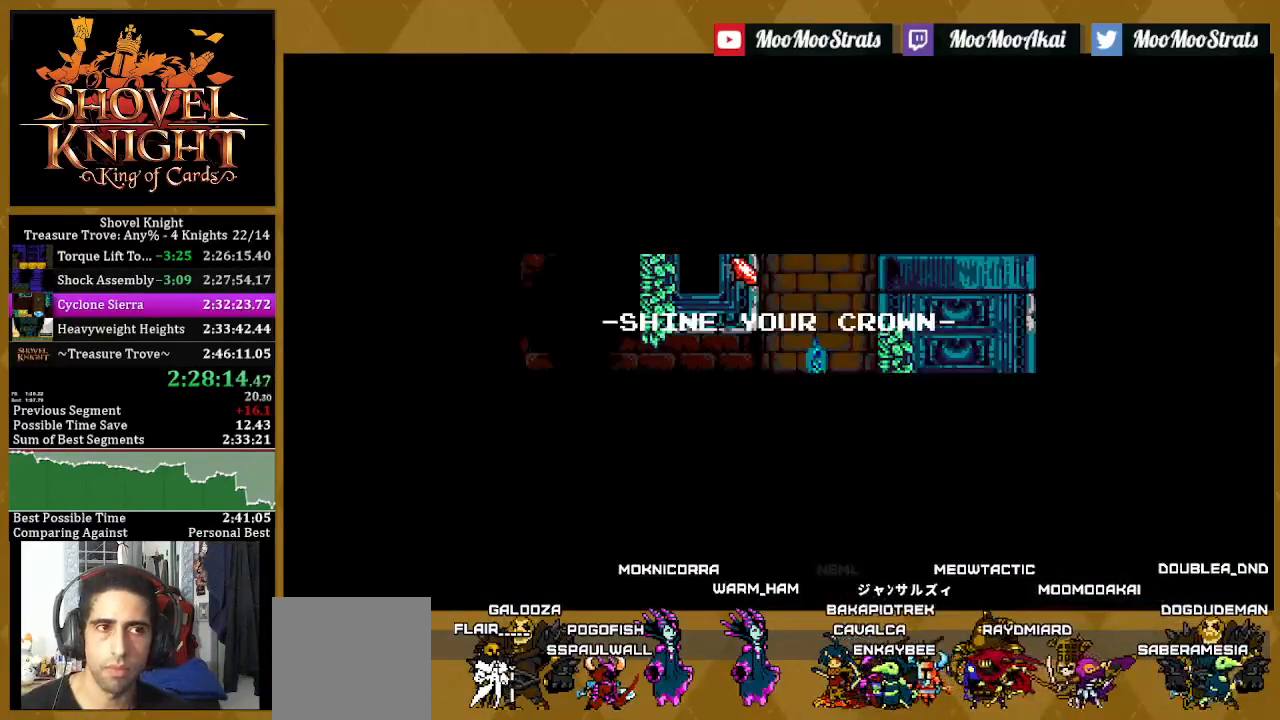
{"buttons": [], "left_stick": "center", "right_stick": "center", "events": []}
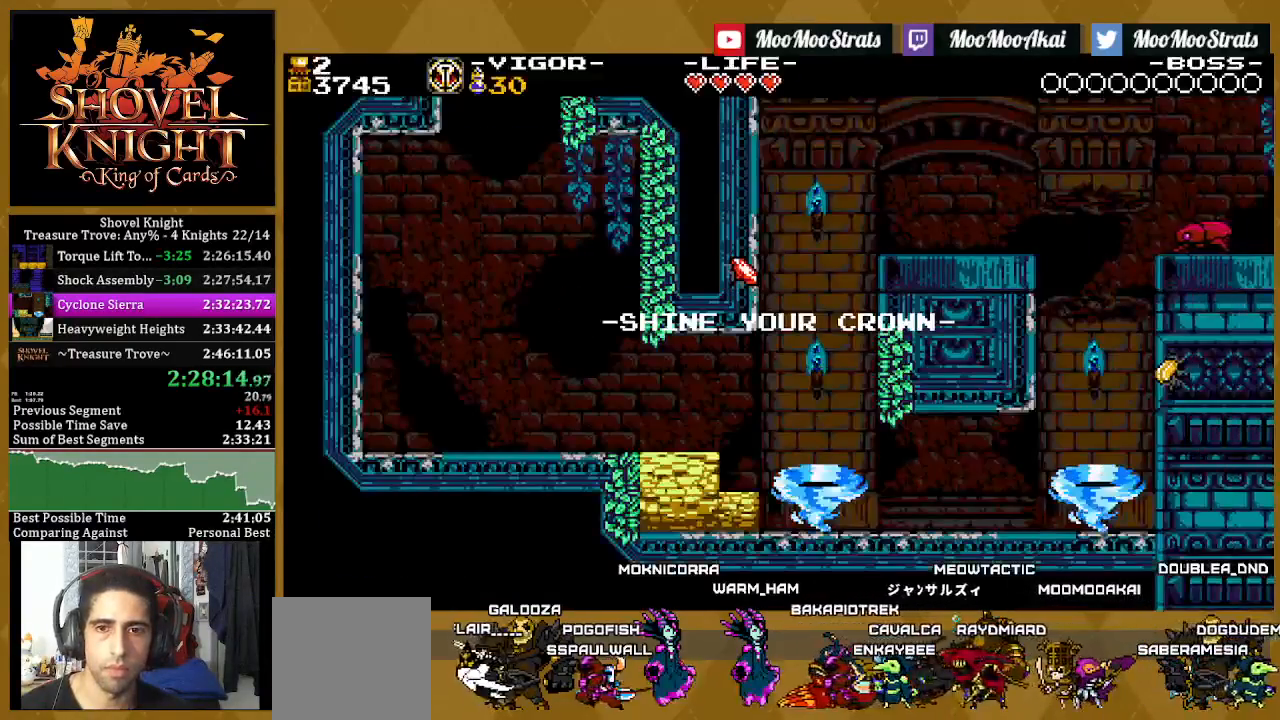
{"buttons": [], "left_stick": "center", "right_stick": "center", "events": []}
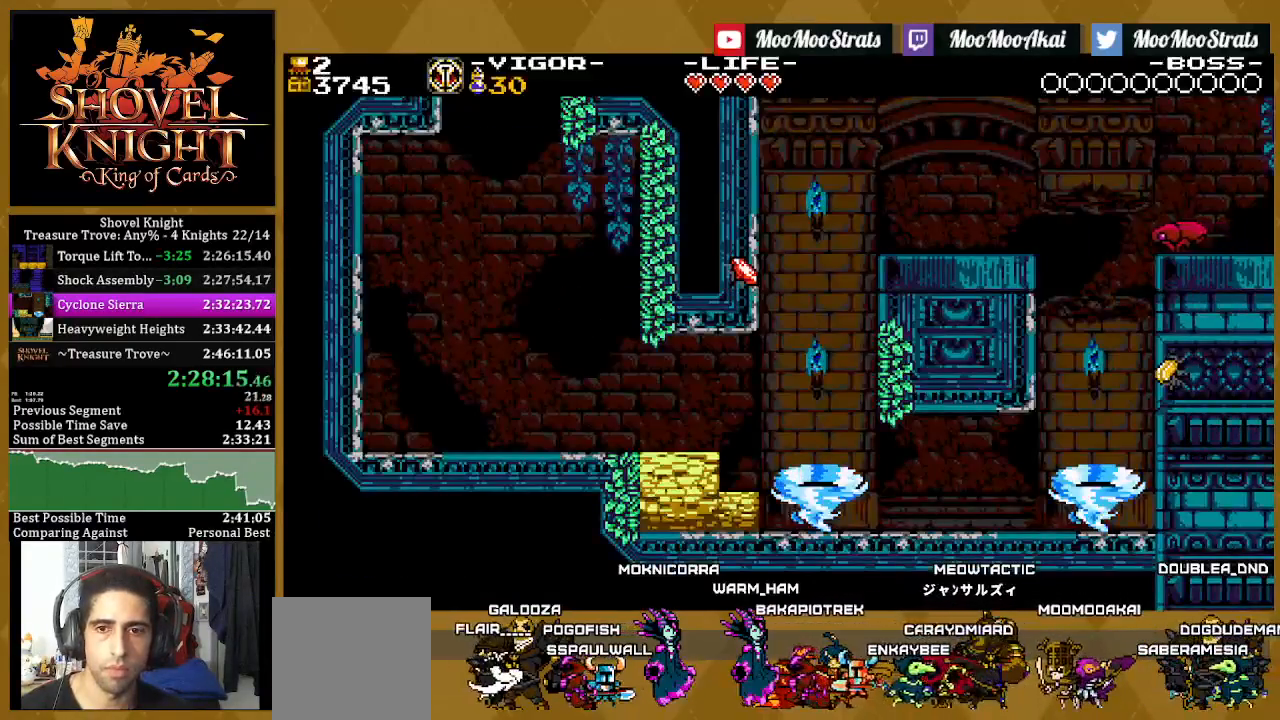
{"buttons": [], "left_stick": "center", "right_stick": "center", "events": []}
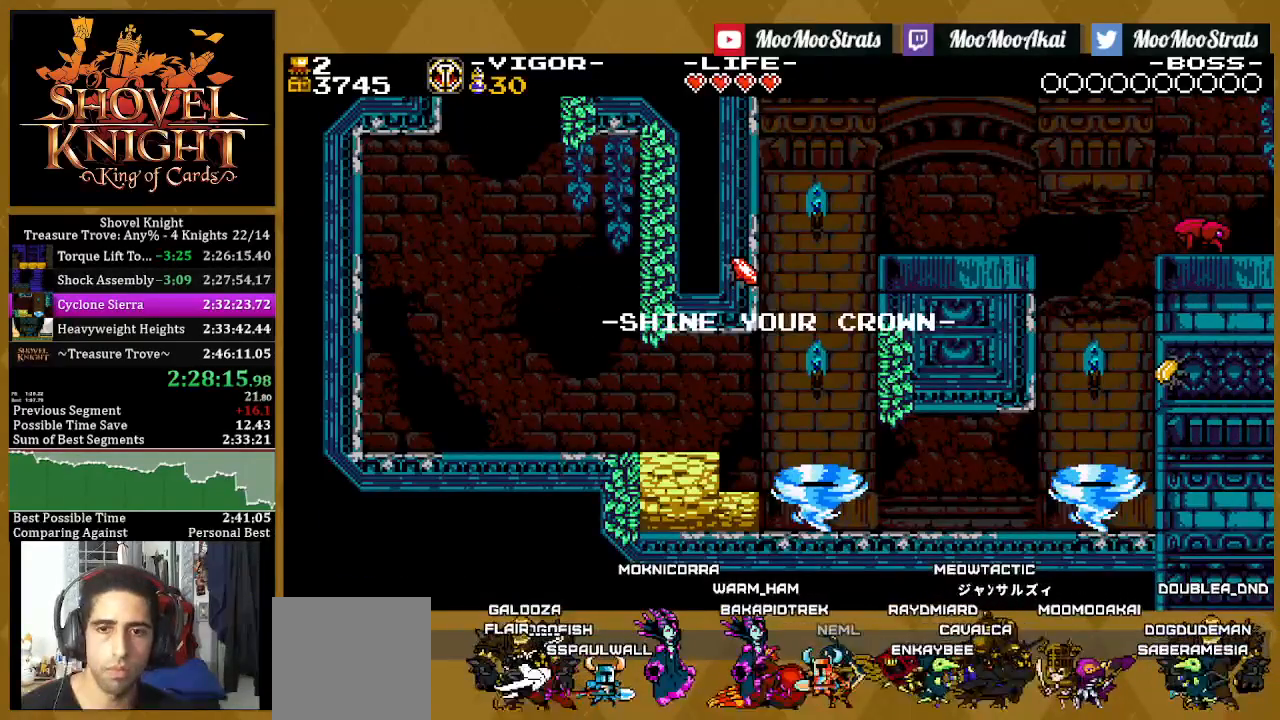
{"buttons": [], "left_stick": "center", "right_stick": "center", "events": []}
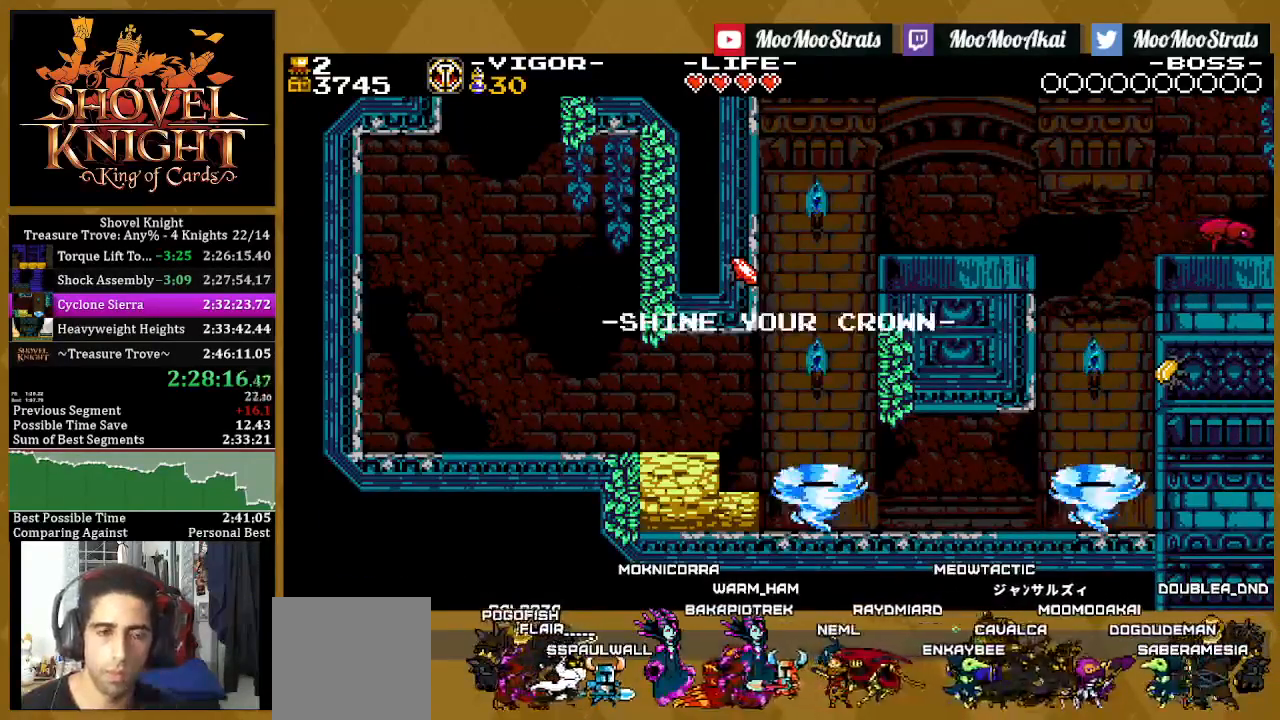
{"buttons": [], "left_stick": "center", "right_stick": "center", "events": []}
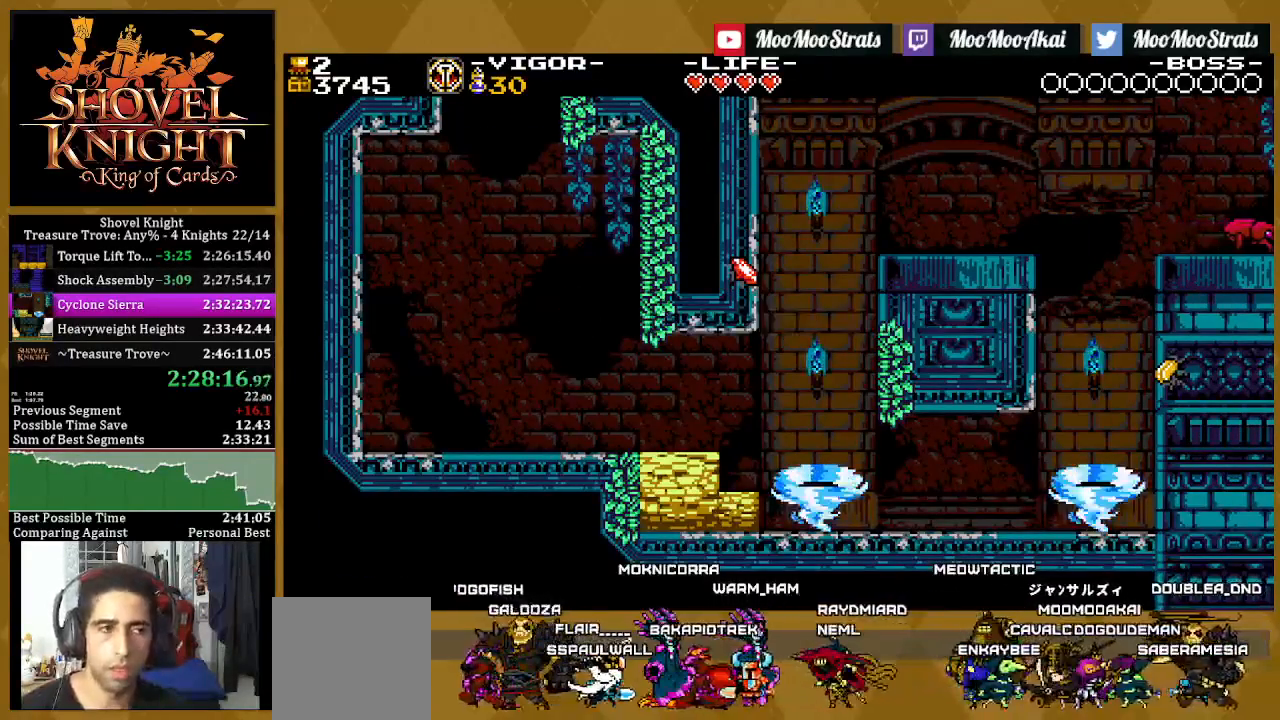
{"buttons": [], "left_stick": "center", "right_stick": "center", "events": []}
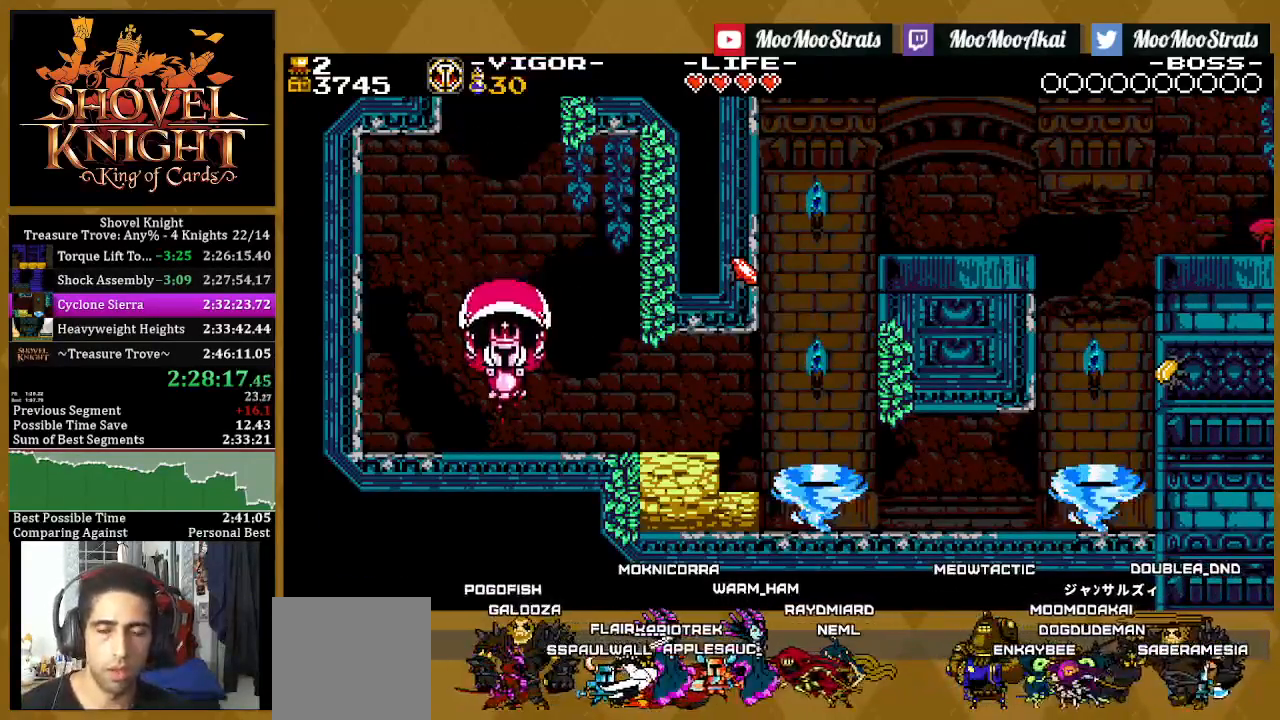
{"buttons": ["DPAD_RIGHT"], "left_stick": "center", "right_stick": "center", "events": [[383, "DPAD_RIGHT", "down"]]}
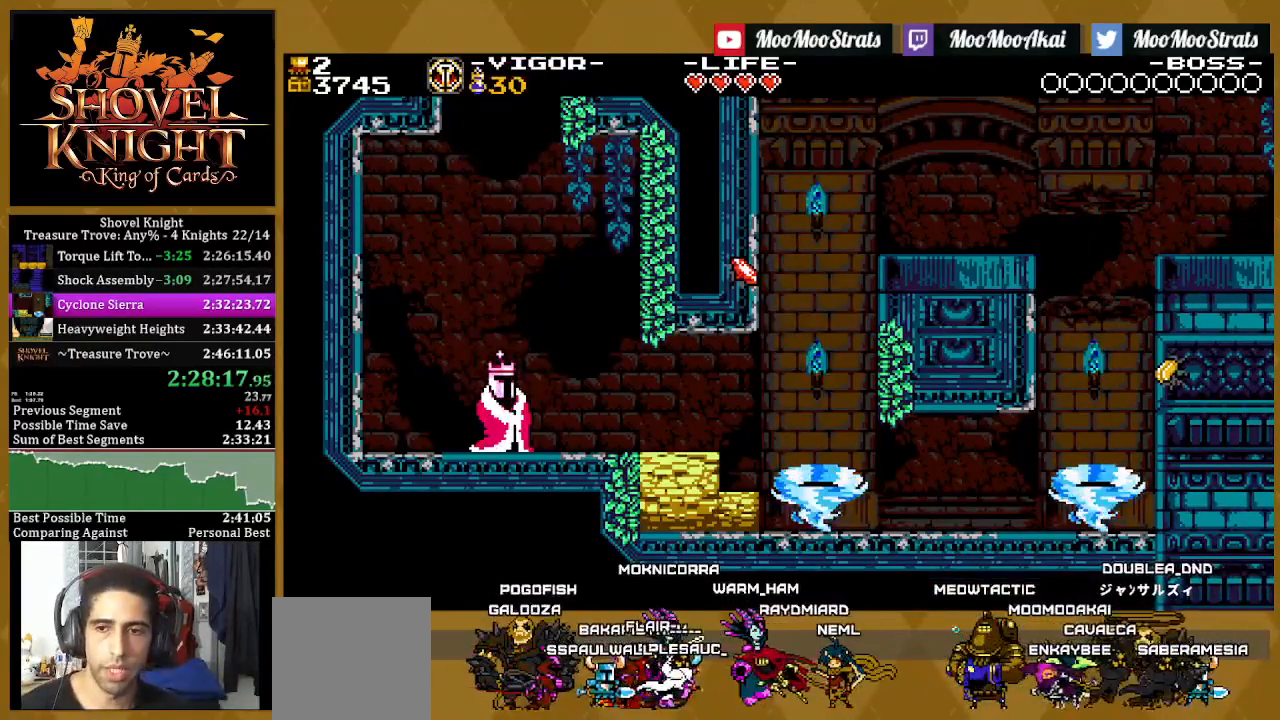
{"buttons": ["DPAD_RIGHT"], "left_stick": "center", "right_stick": "center", "events": []}
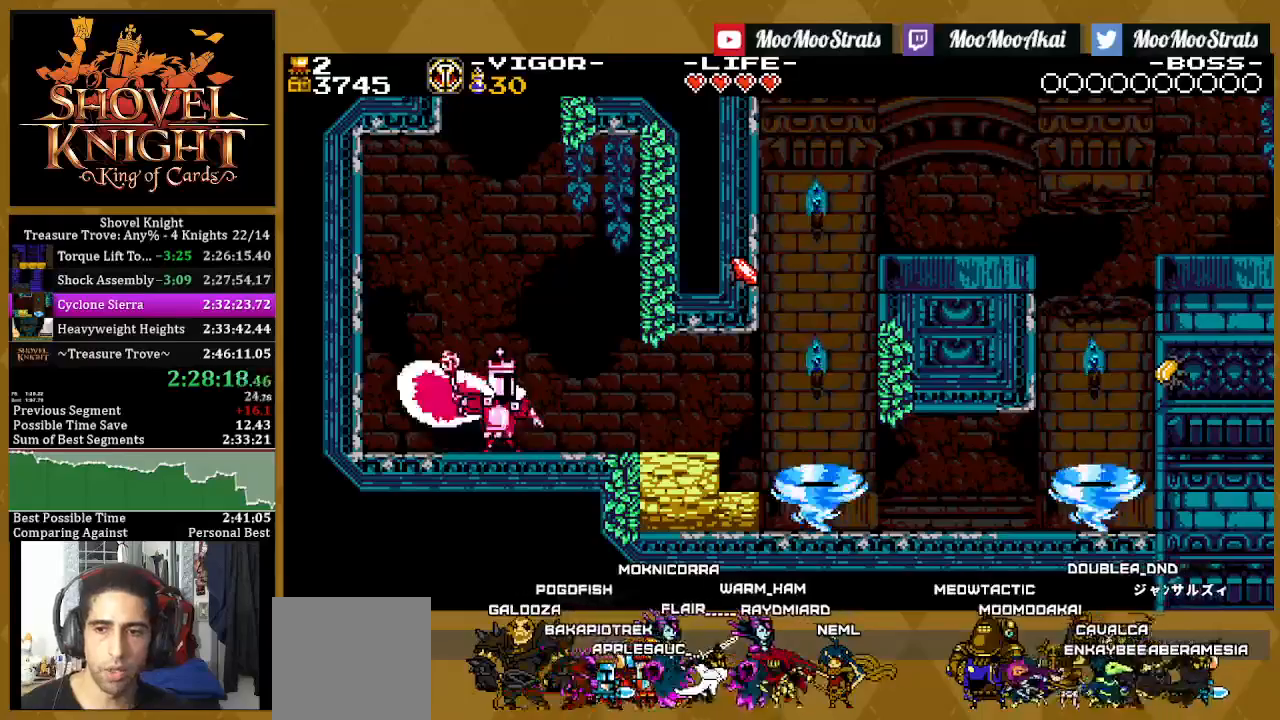
{"buttons": ["SQUARE", "DPAD_RIGHT"], "left_stick": "center", "right_stick": "center", "events": [[300, "SQUARE", "down"]]}
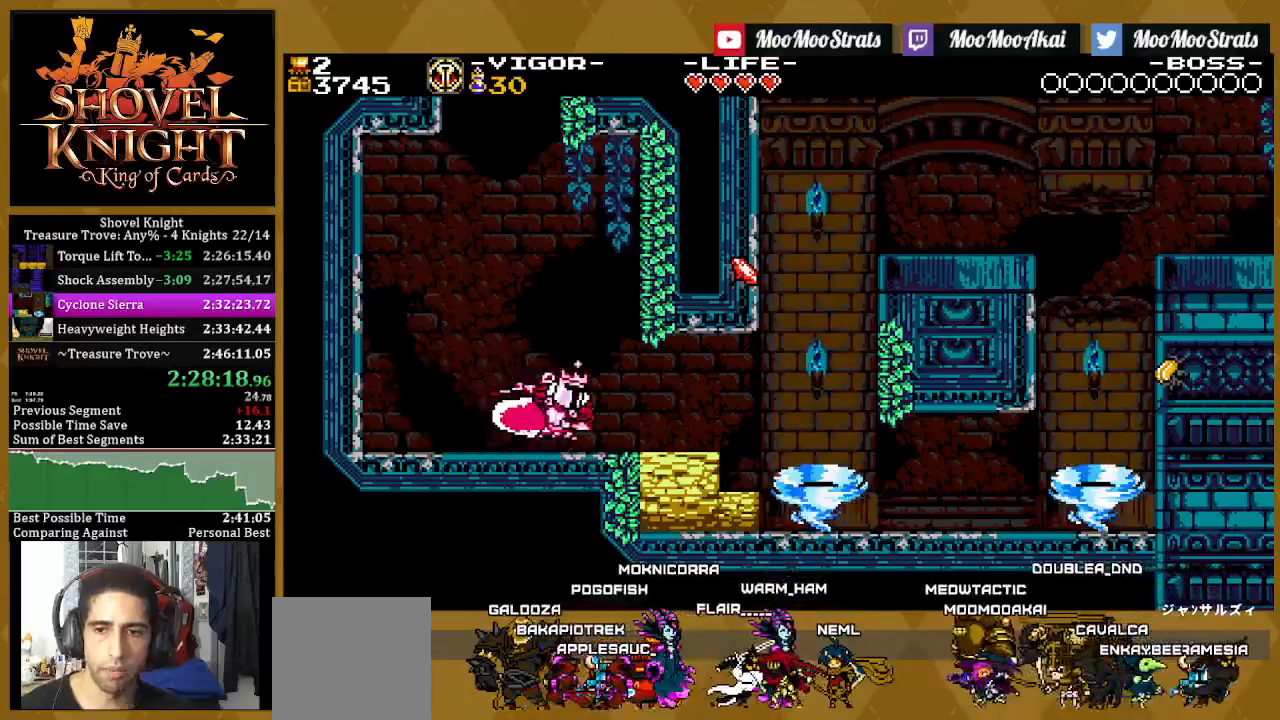
{"buttons": [], "left_stick": "center", "right_stick": "center", "events": [[117, "SQUARE", "up"], [467, "DPAD_RIGHT", "up"]]}
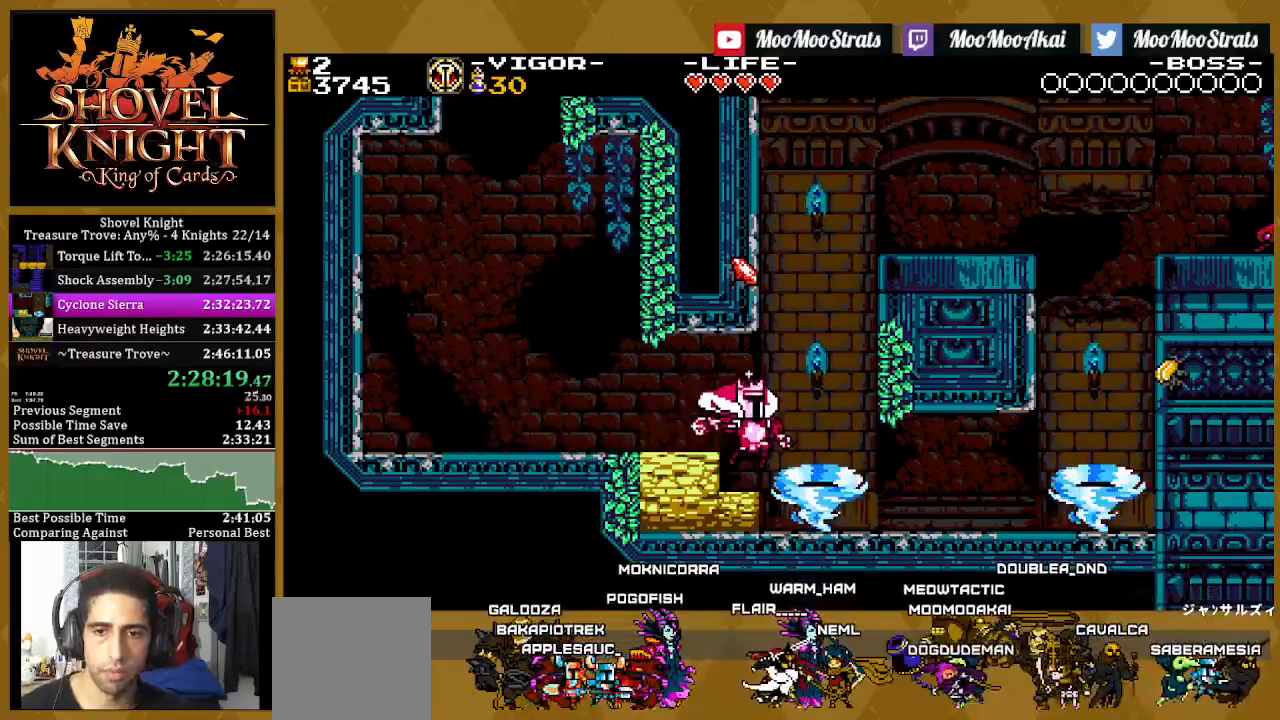
{"buttons": ["SQUARE", "DPAD_LEFT"], "left_stick": "center", "right_stick": "center", "events": [[83, "DPAD_RIGHT", "down"], [100, "CROSS", "down"], [367, "DPAD_LEFT", "down"], [400, "DPAD_RIGHT", "up"], [400, "SQUARE", "down"], [450, "CROSS", "up"]]}